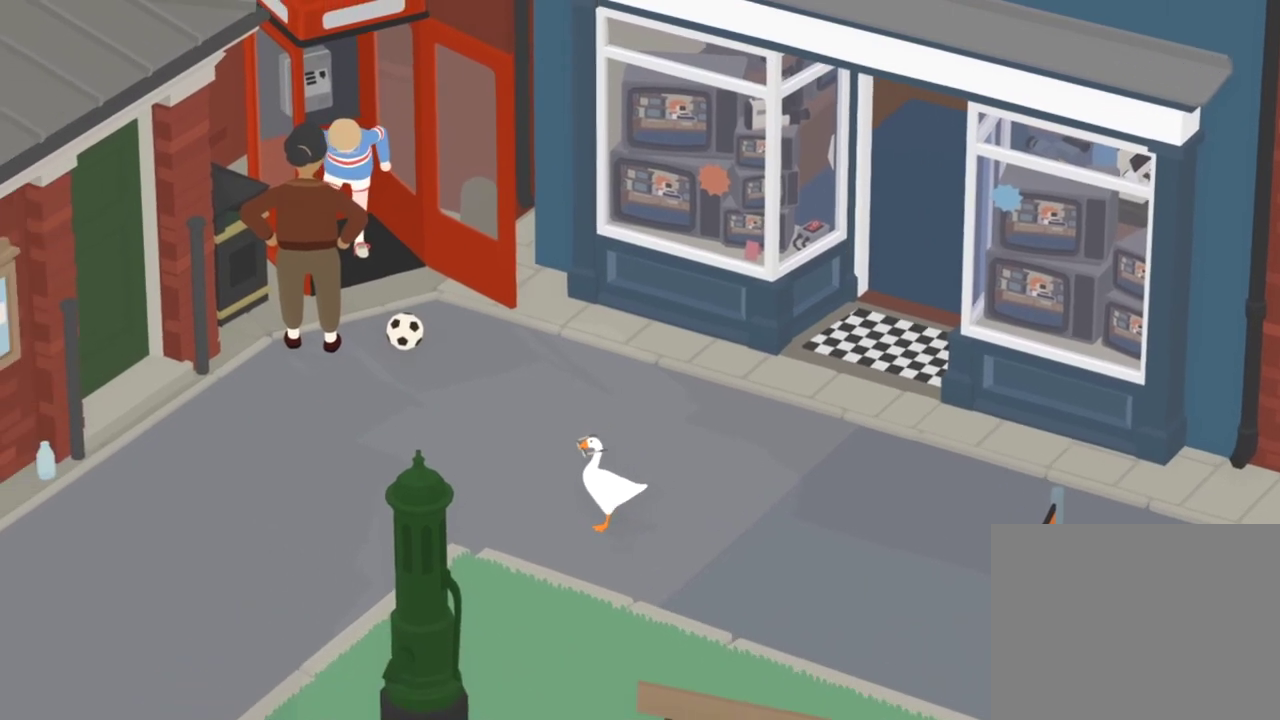
Gameplay with a controller (Xbox layout); each line is a JSON object with the inputs held at the frame after it (dt_ms = milliseconds from this image to that frame). "events" lists button and stick changes between this image and that frame as [ms after this image, input, new state], when the widget could be followed in between. Not read: L1 L3 R1 R3 X.
{"dt_ms": 401, "buttons": [], "left_stick": "left", "events": [[301, "left_stick", "center"], [351, "left_stick", "left"]]}
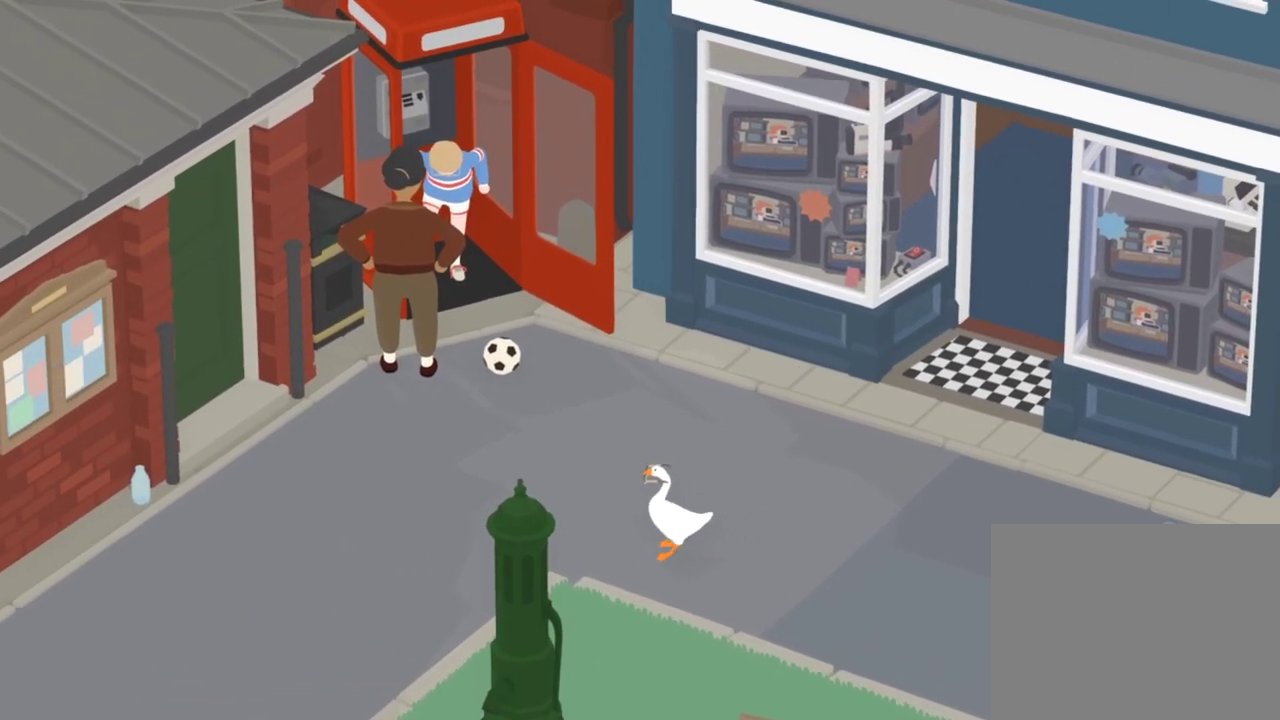
{"dt_ms": 801, "buttons": [], "left_stick": "left", "events": [[17, "left_stick", "center"], [133, "left_stick", "left"]]}
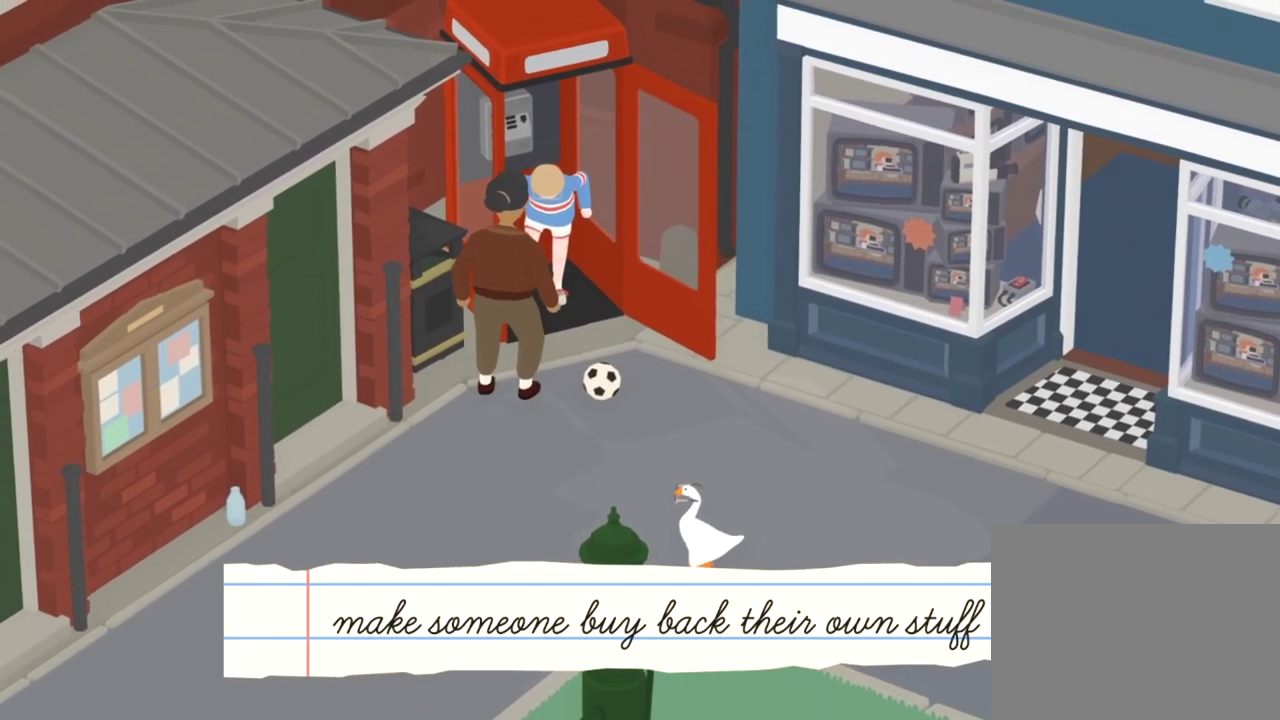
{"dt_ms": 283, "buttons": [], "left_stick": "left", "events": []}
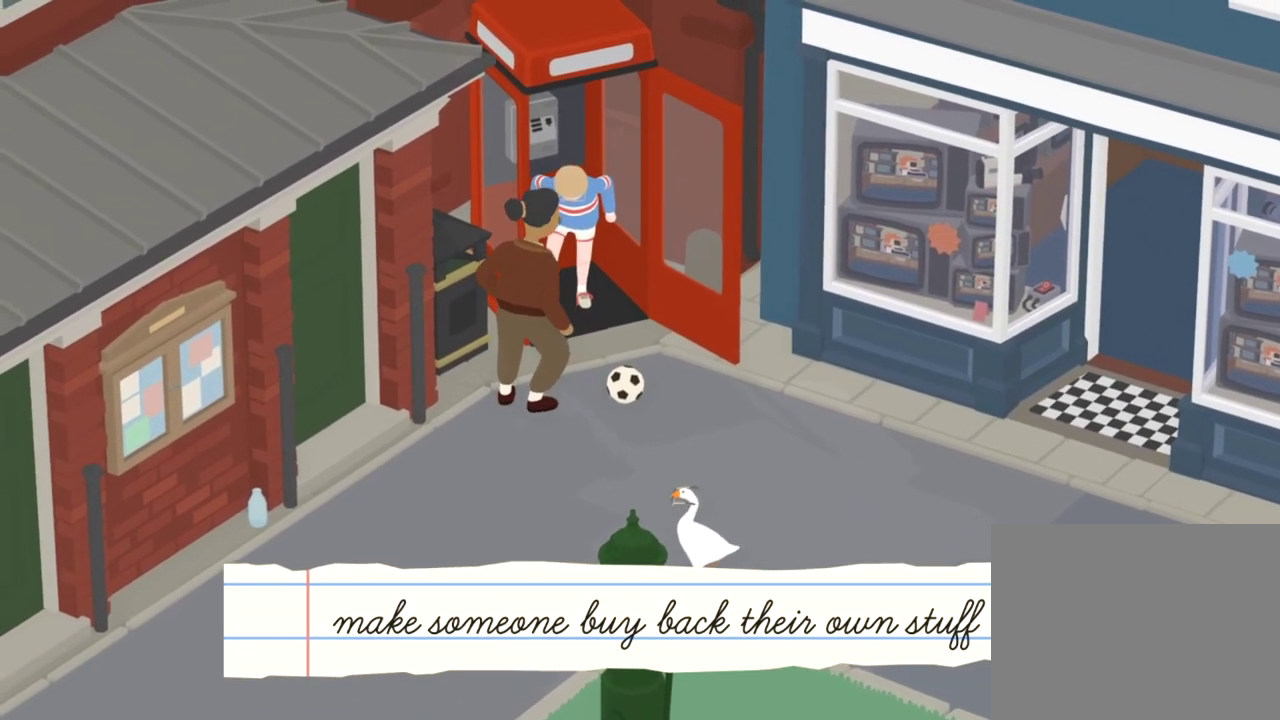
{"dt_ms": 601, "buttons": ["A"], "left_stick": "left", "events": [[551, "A", "down"]]}
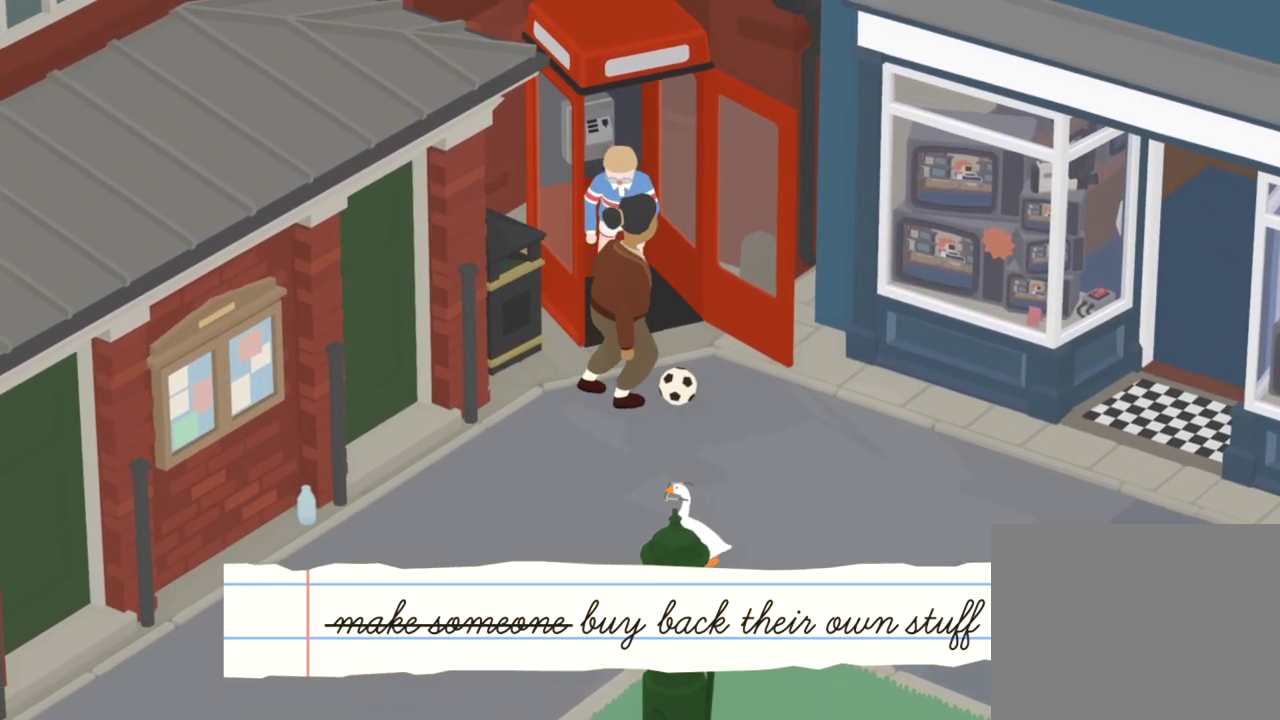
{"dt_ms": 400, "buttons": [], "left_stick": "up-left", "events": [[50, "left_stick", "up-left"], [167, "A", "up"]]}
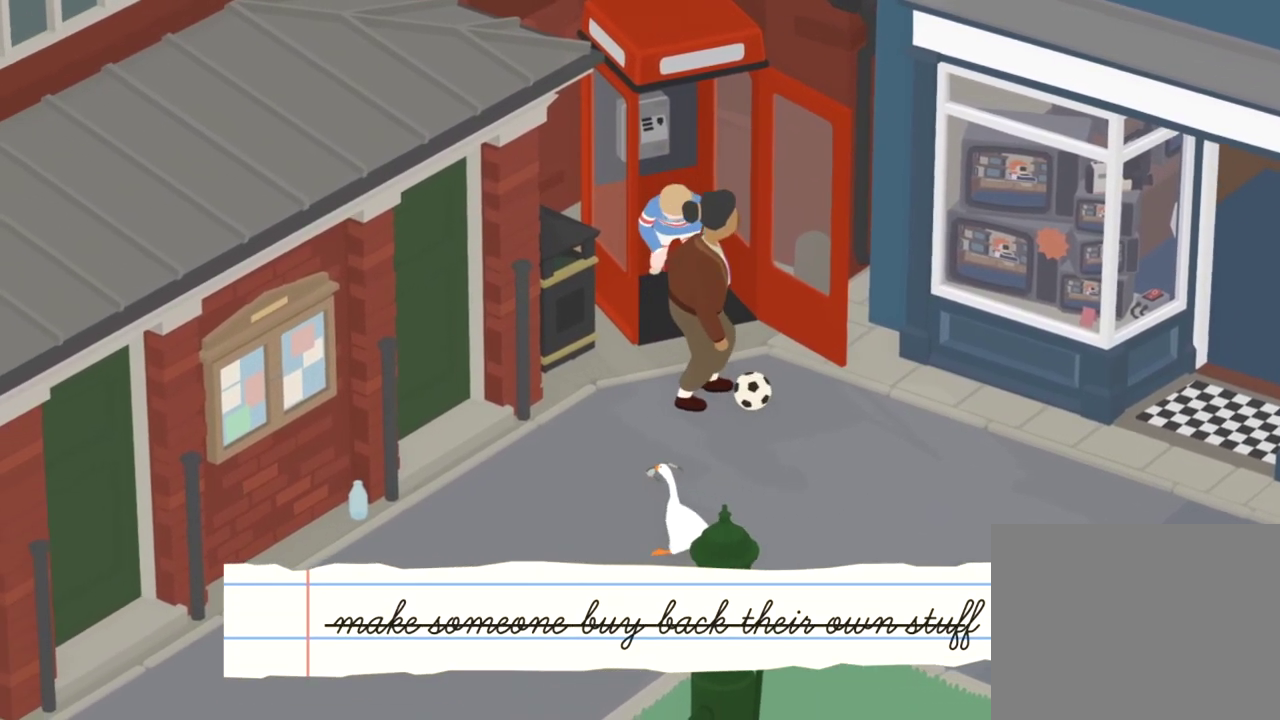
{"dt_ms": 501, "buttons": ["A"], "left_stick": "up", "events": [[100, "left_stick", "up"], [367, "A", "down"]]}
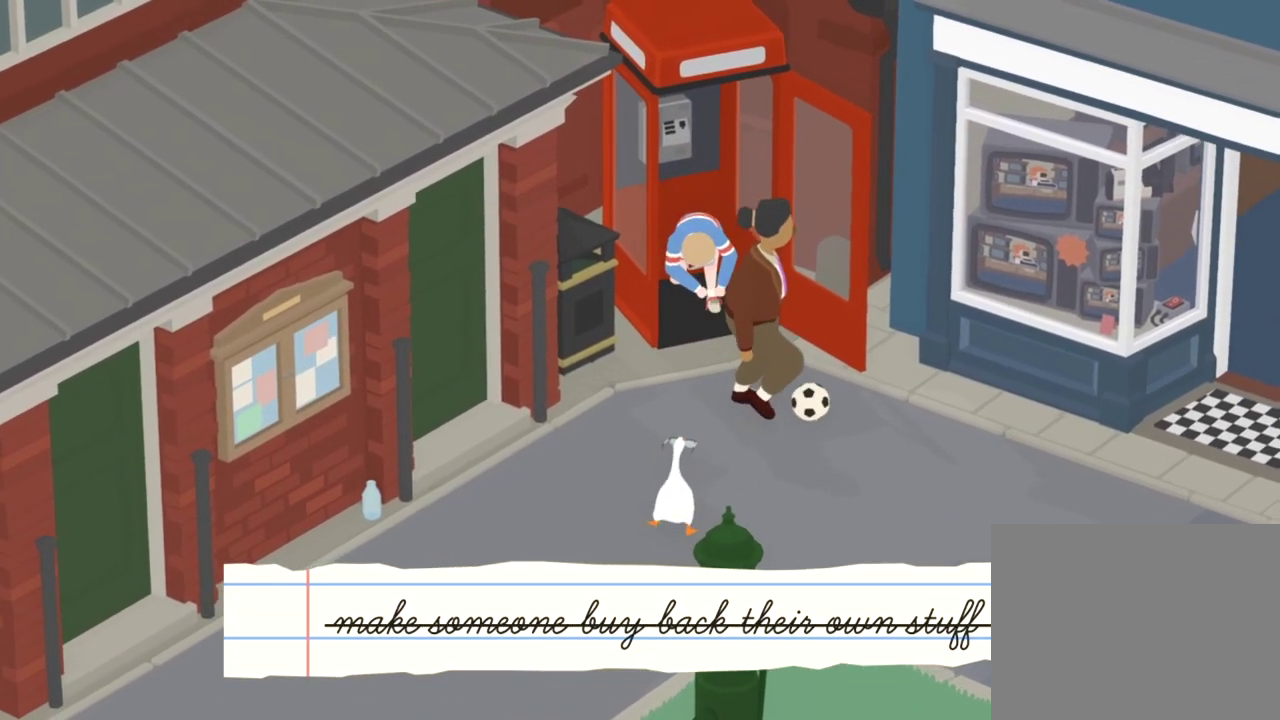
{"dt_ms": 400, "buttons": ["A"], "left_stick": "up", "events": []}
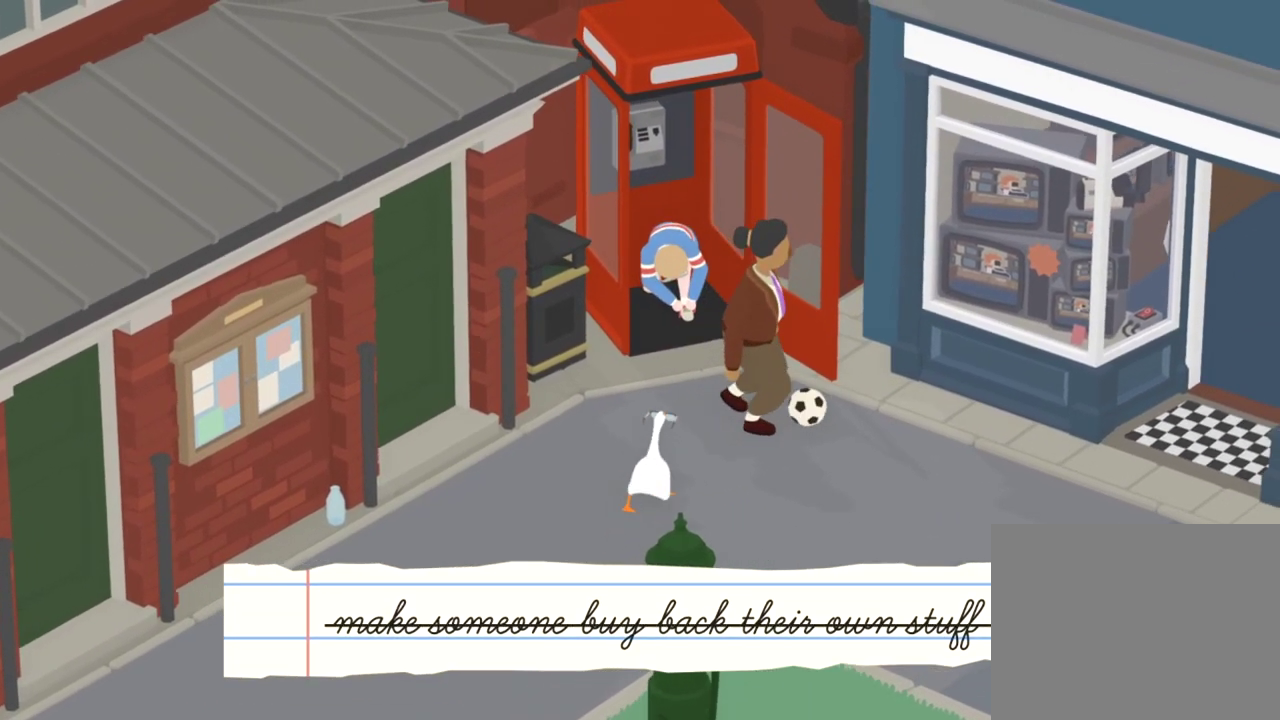
{"dt_ms": 801, "buttons": ["A"], "left_stick": "up", "events": []}
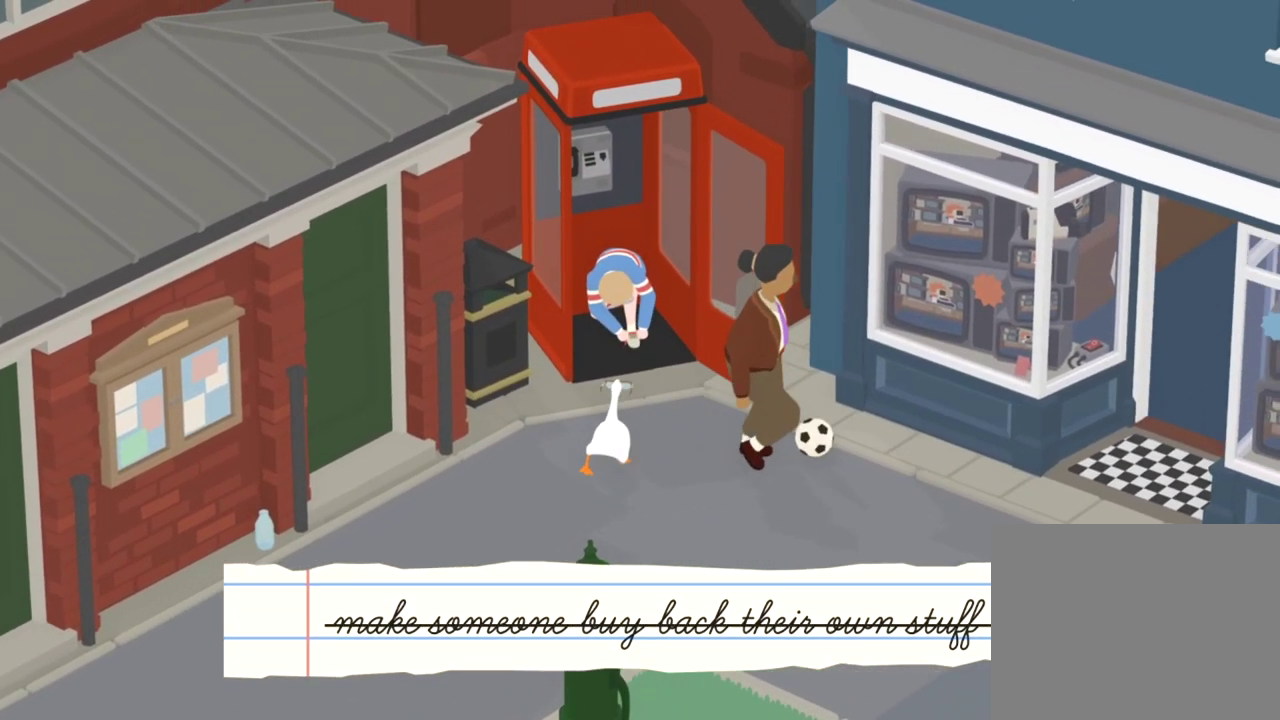
{"dt_ms": 300, "buttons": ["A"], "left_stick": "up", "events": []}
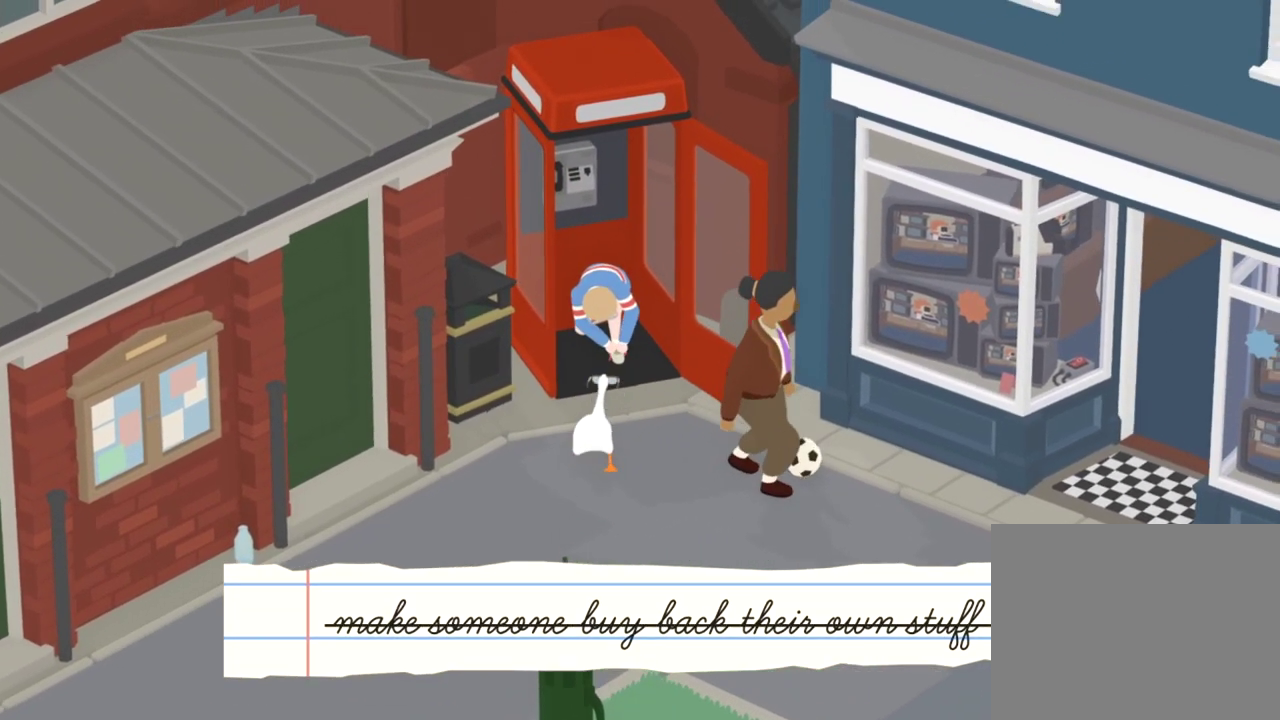
{"dt_ms": 501, "buttons": ["L2"], "left_stick": "up", "events": [[301, "L2", "down"], [451, "A", "up"]]}
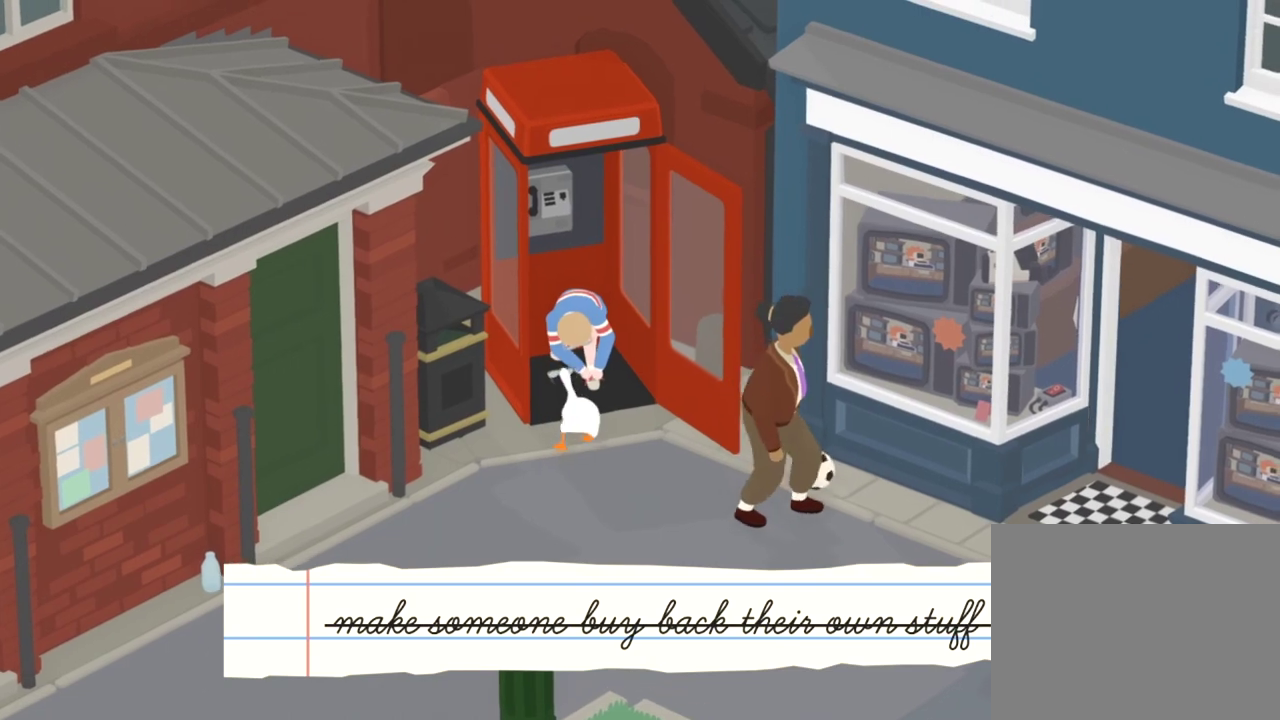
{"dt_ms": 500, "buttons": [], "left_stick": "center", "events": [[83, "B", "down"], [100, "L2", "up"], [333, "B", "up"], [367, "left_stick", "center"]]}
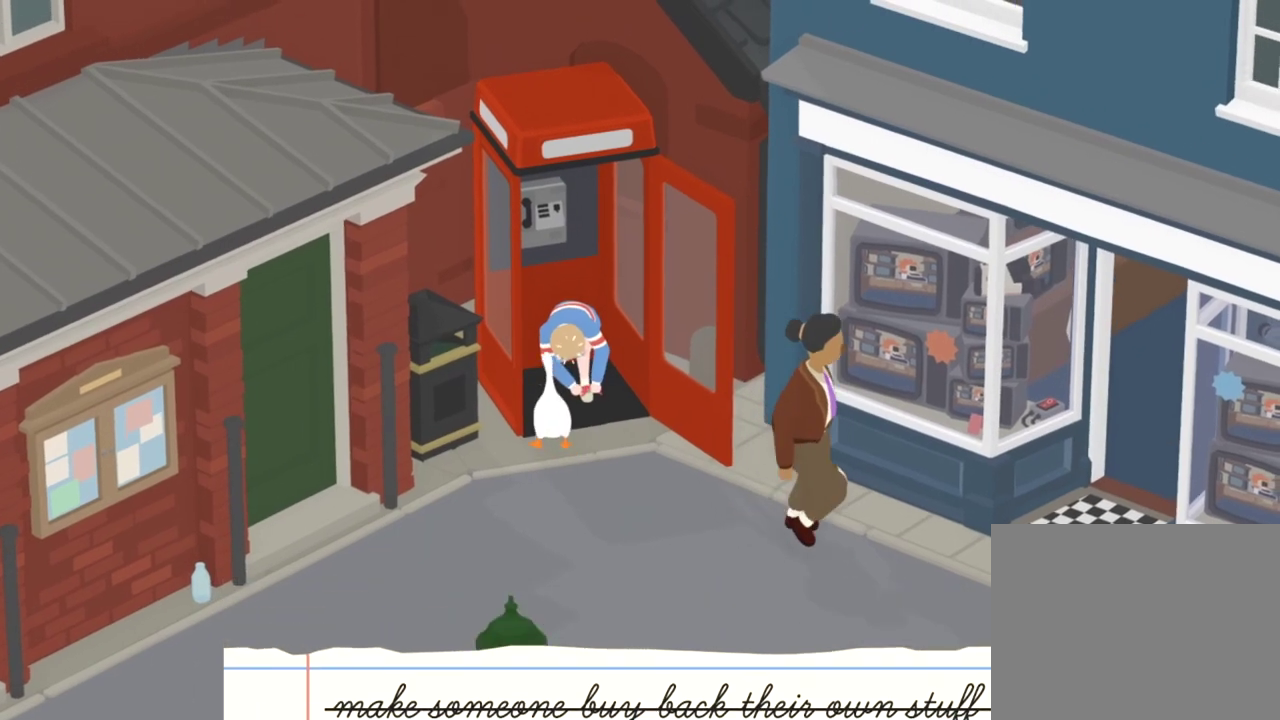
{"dt_ms": 301, "buttons": [], "left_stick": "down-right", "events": [[34, "B", "down"], [217, "left_stick", "right"], [250, "B", "up"], [301, "left_stick", "down-right"]]}
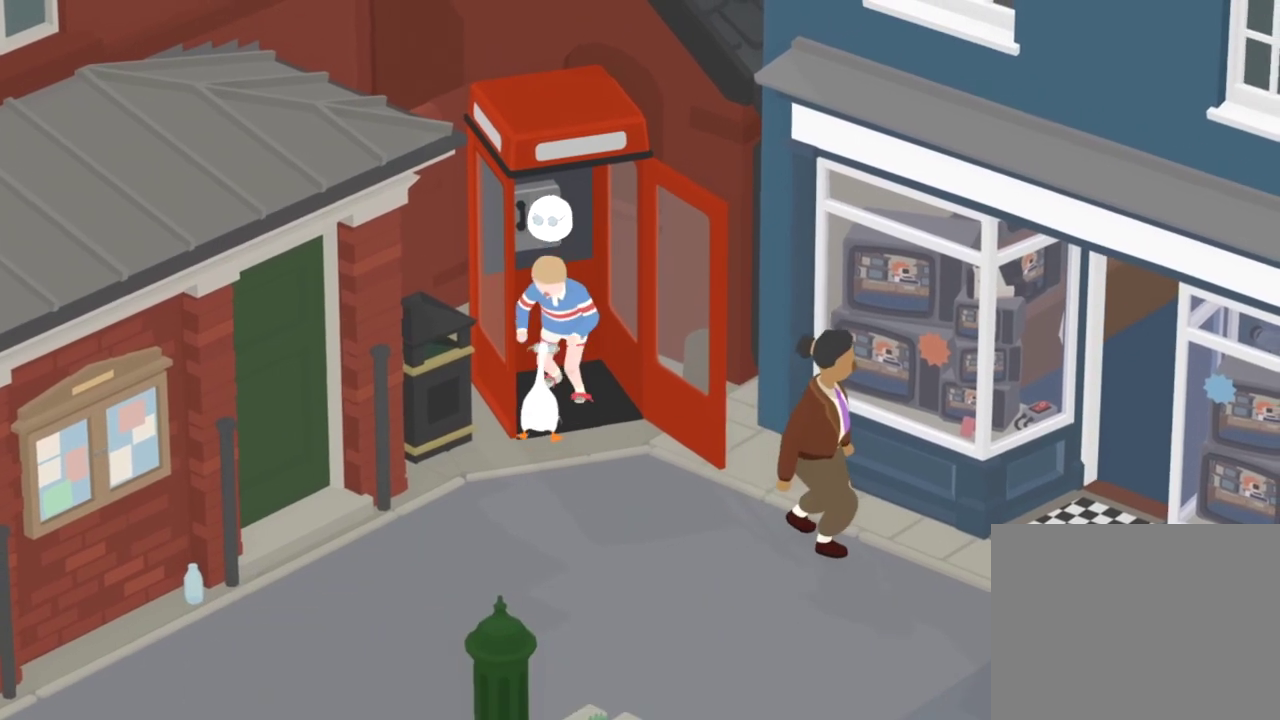
{"dt_ms": 800, "buttons": ["B", "L2"], "left_stick": "down", "events": [[100, "left_stick", "down"], [116, "A", "down"], [634, "A", "up"], [734, "B", "down"], [784, "L2", "down"]]}
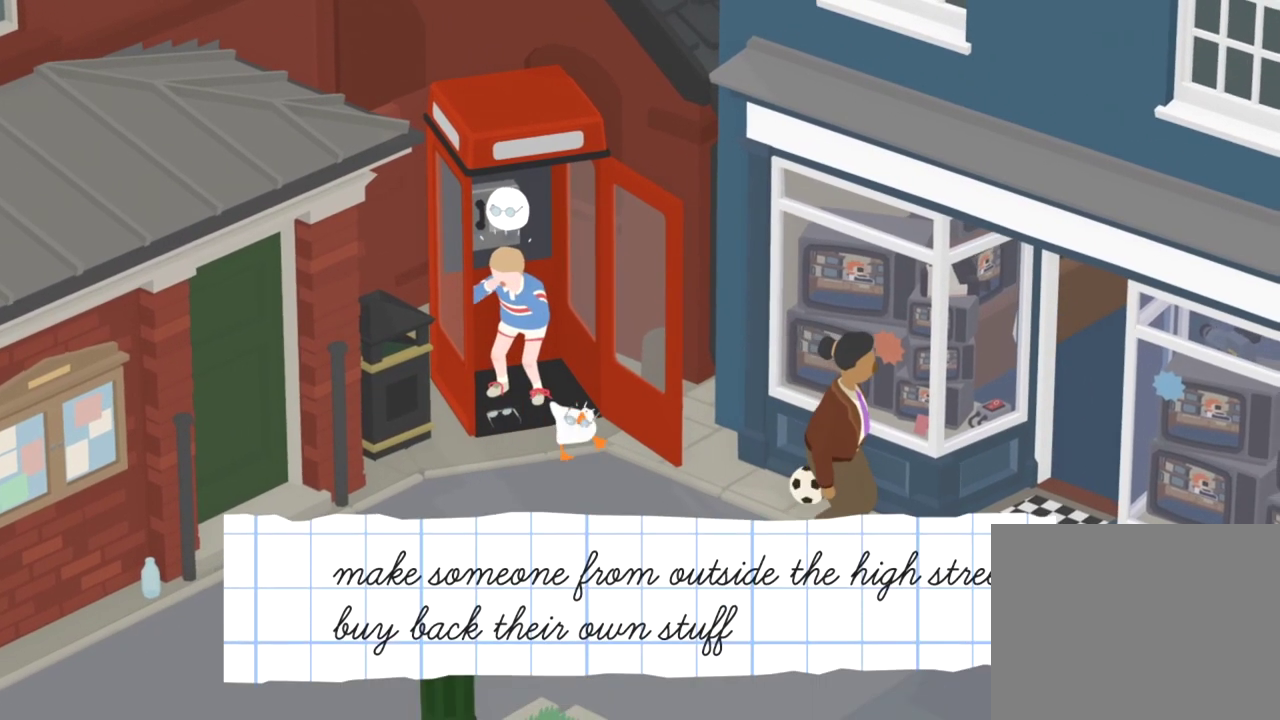
{"dt_ms": 401, "buttons": ["A"], "left_stick": "down-right", "events": [[84, "B", "up"], [84, "left_stick", "down-right"], [201, "A", "down"], [217, "L2", "up"]]}
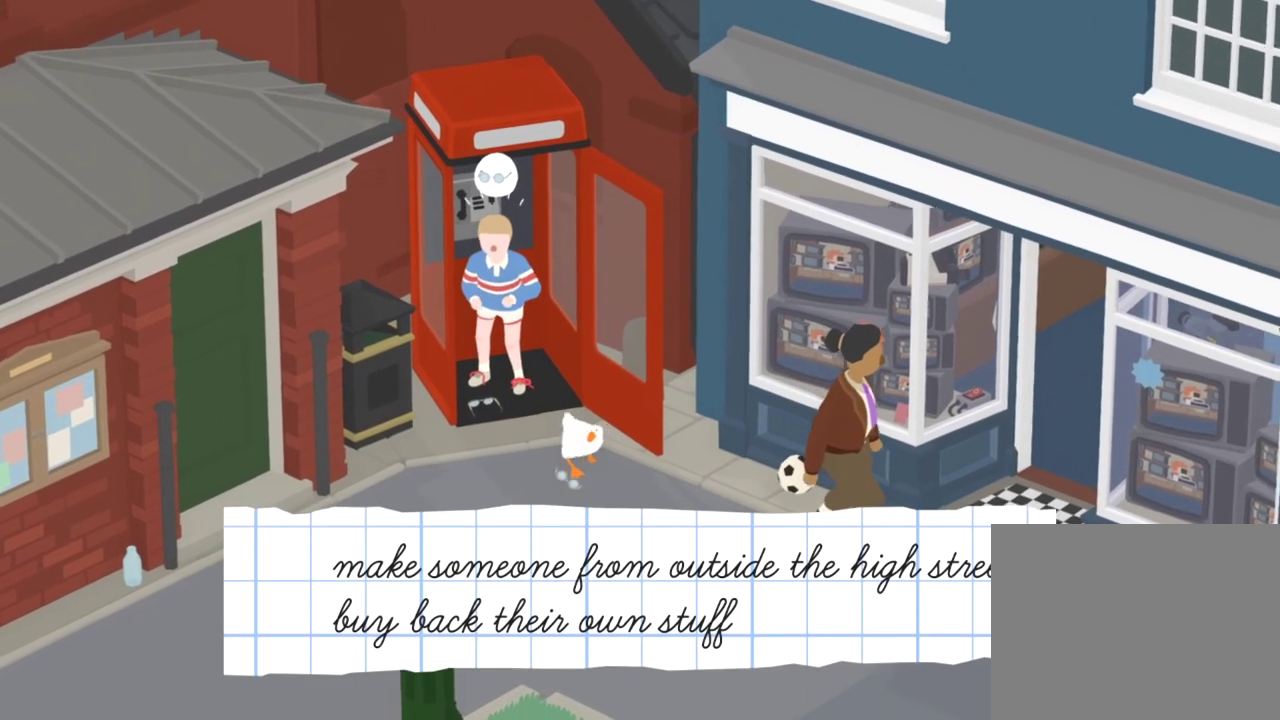
{"dt_ms": 400, "buttons": ["A"], "left_stick": "down-right", "events": []}
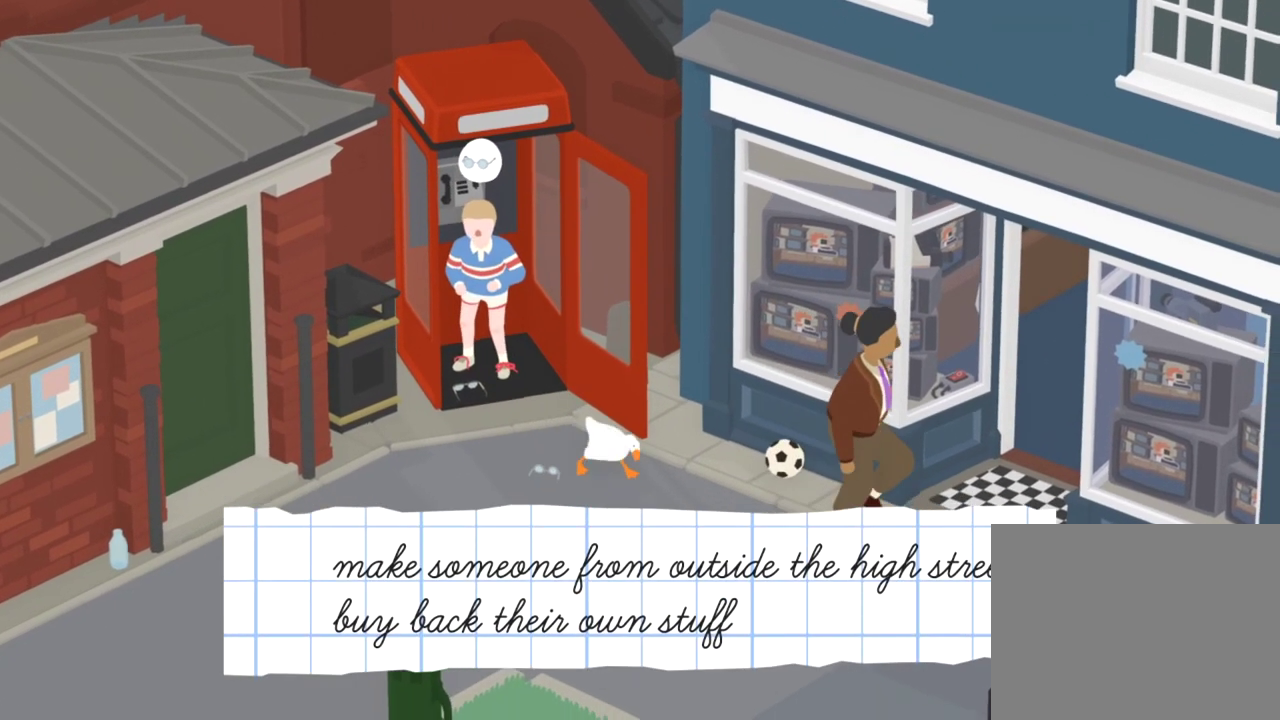
{"dt_ms": 801, "buttons": ["A"], "left_stick": "down-right", "events": []}
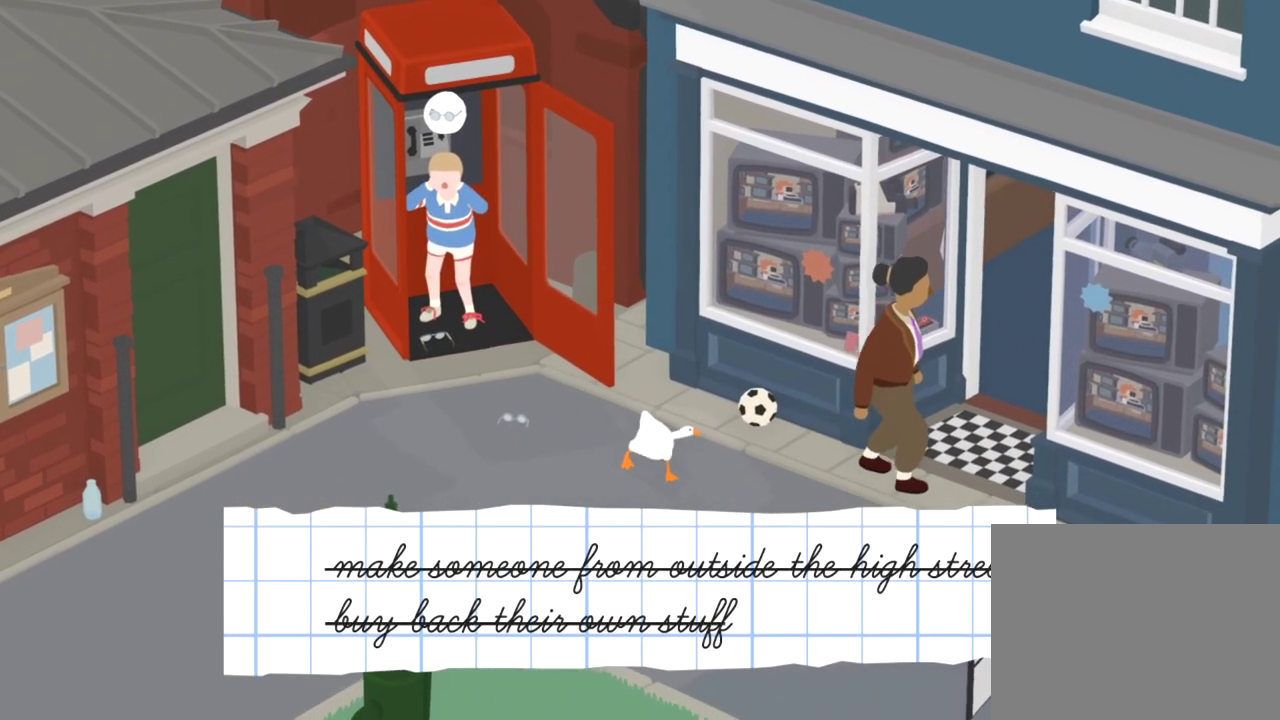
{"dt_ms": 300, "buttons": ["A"], "left_stick": "down-right", "events": []}
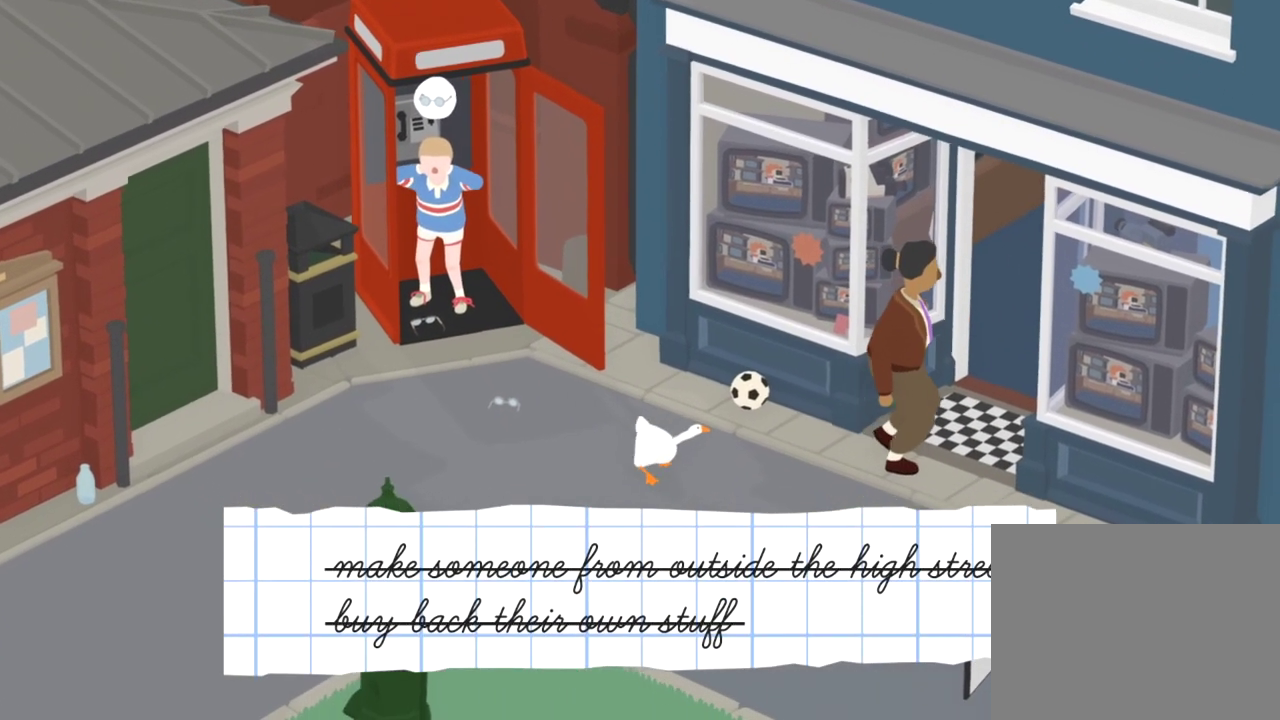
{"dt_ms": 501, "buttons": ["A"], "left_stick": "down-right", "events": []}
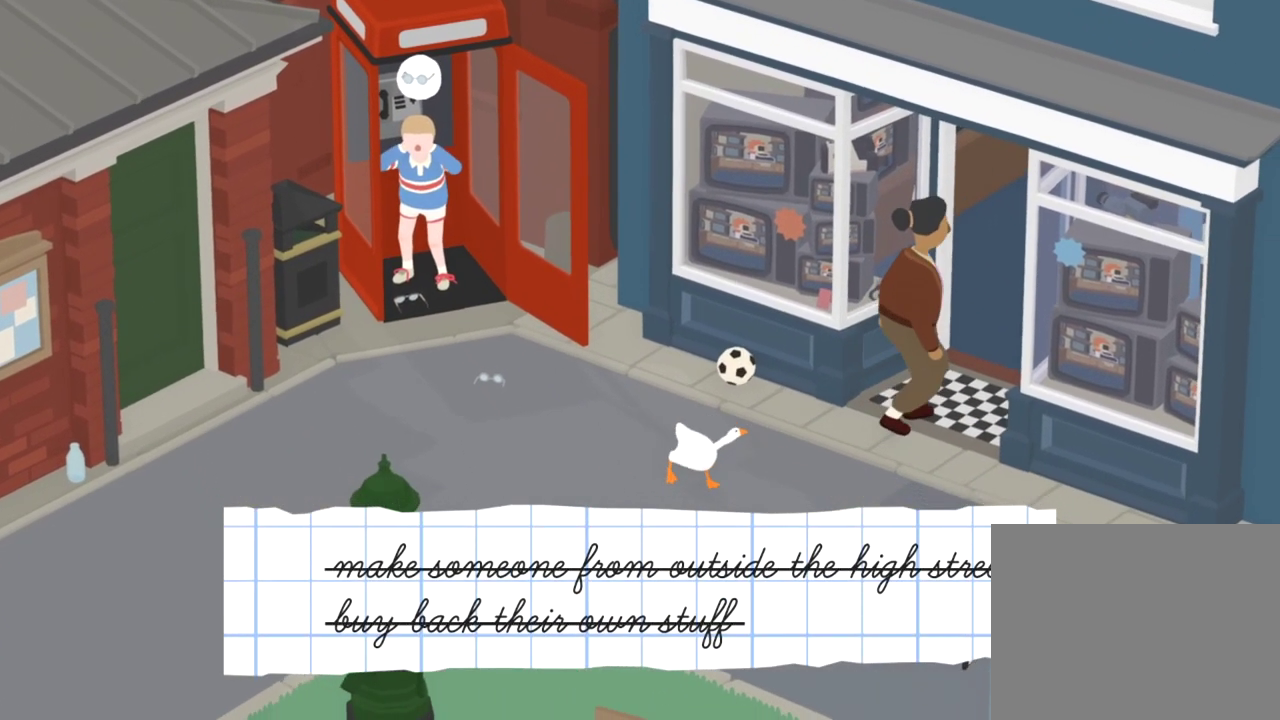
{"dt_ms": 500, "buttons": ["A"], "left_stick": "down-right", "events": []}
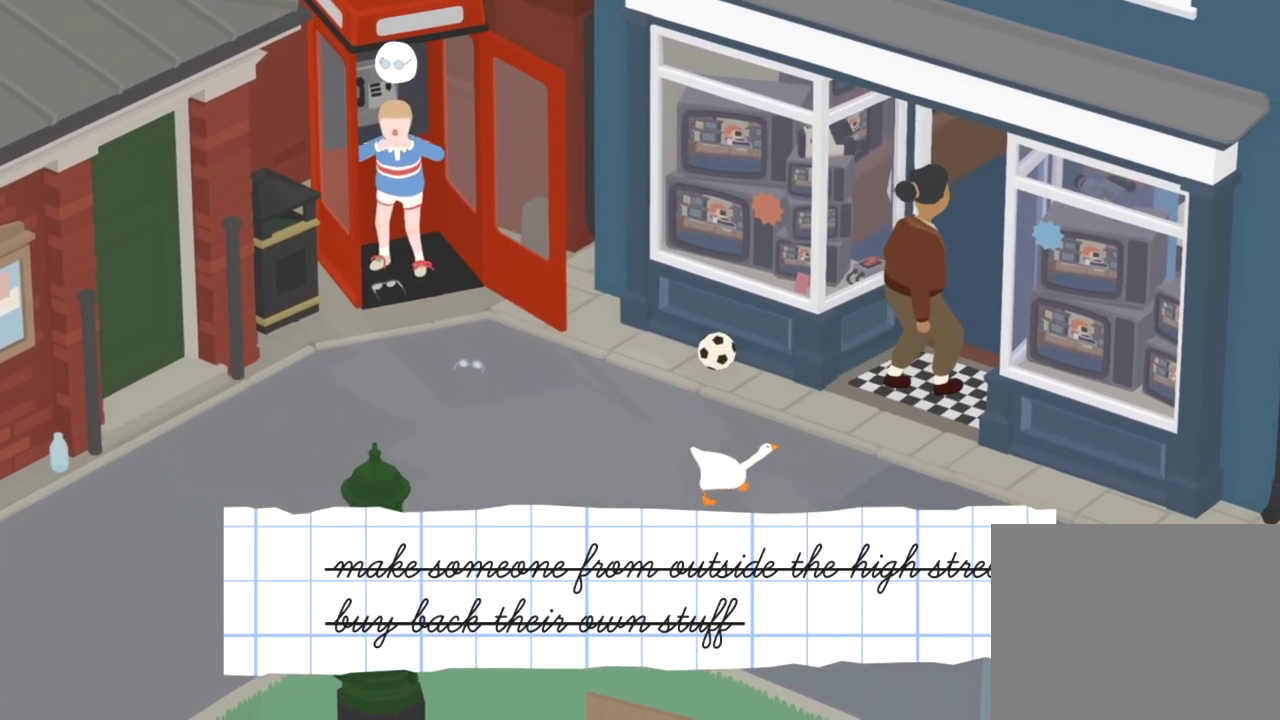
{"dt_ms": 501, "buttons": ["A"], "left_stick": "down-right", "events": []}
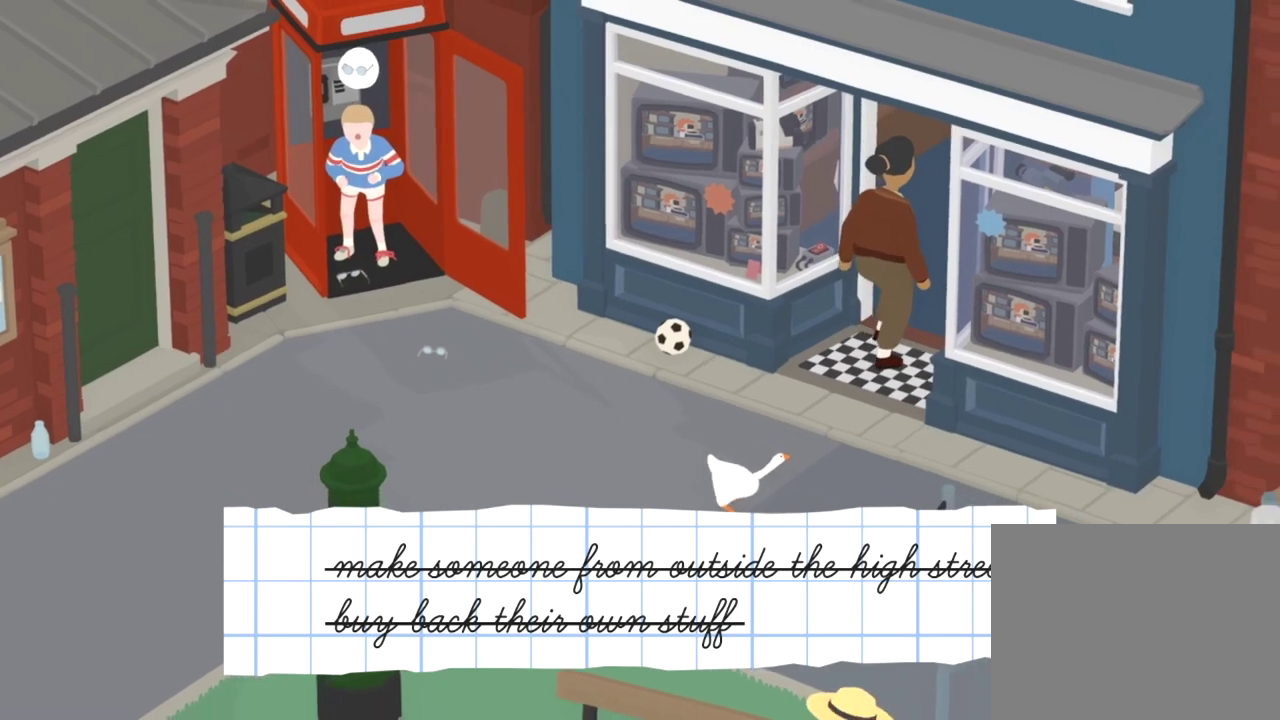
{"dt_ms": 400, "buttons": ["A"], "left_stick": "down-right", "events": []}
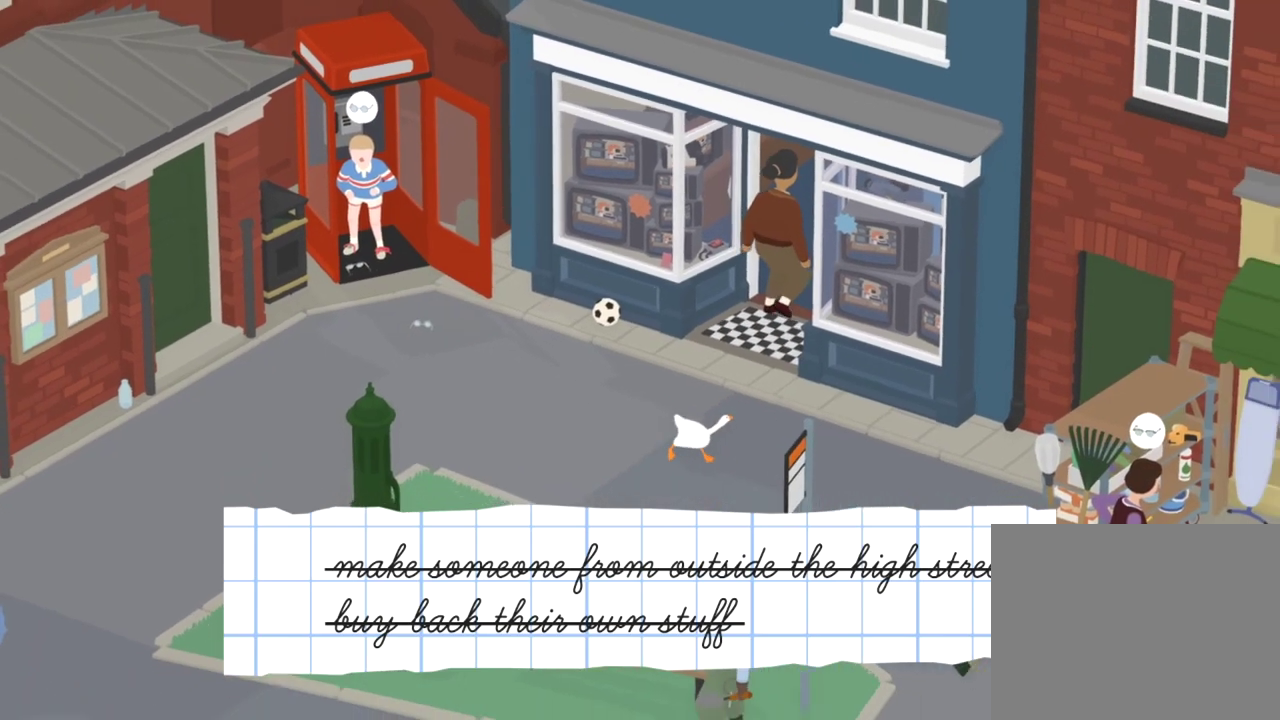
{"dt_ms": 801, "buttons": ["A"], "left_stick": "down-right", "events": []}
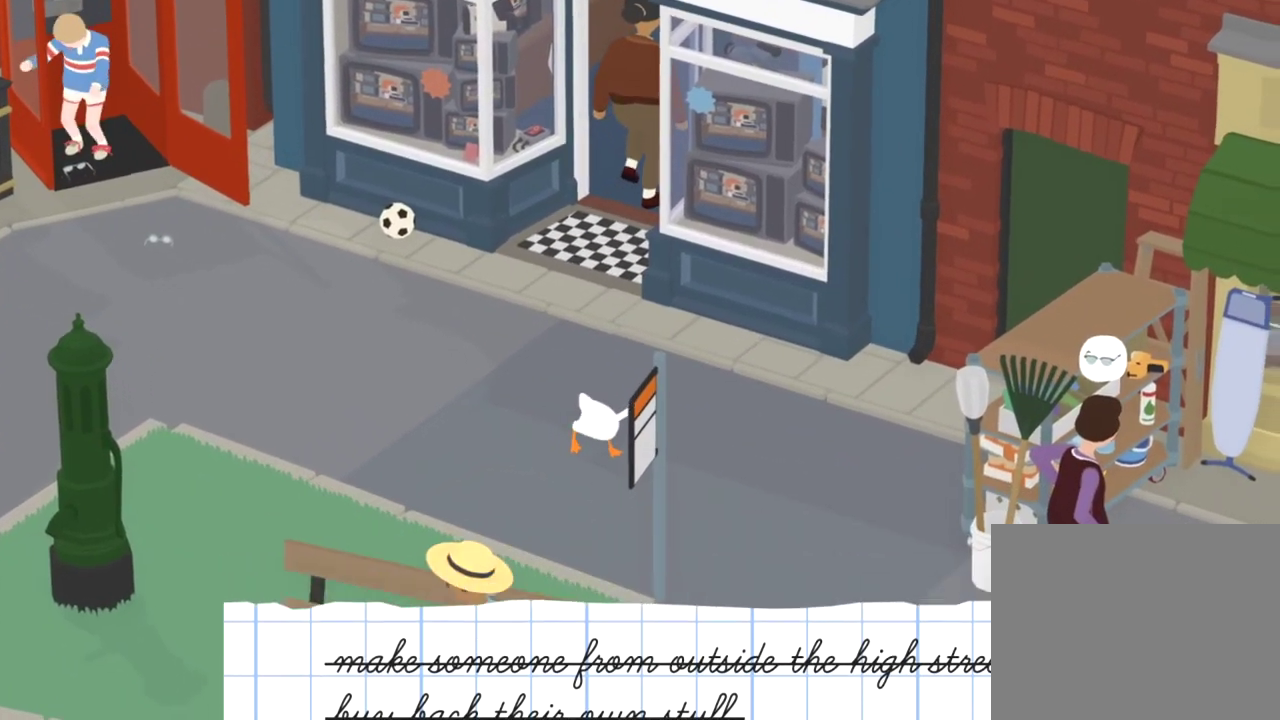
{"dt_ms": 300, "buttons": ["A"], "left_stick": "down-right"}